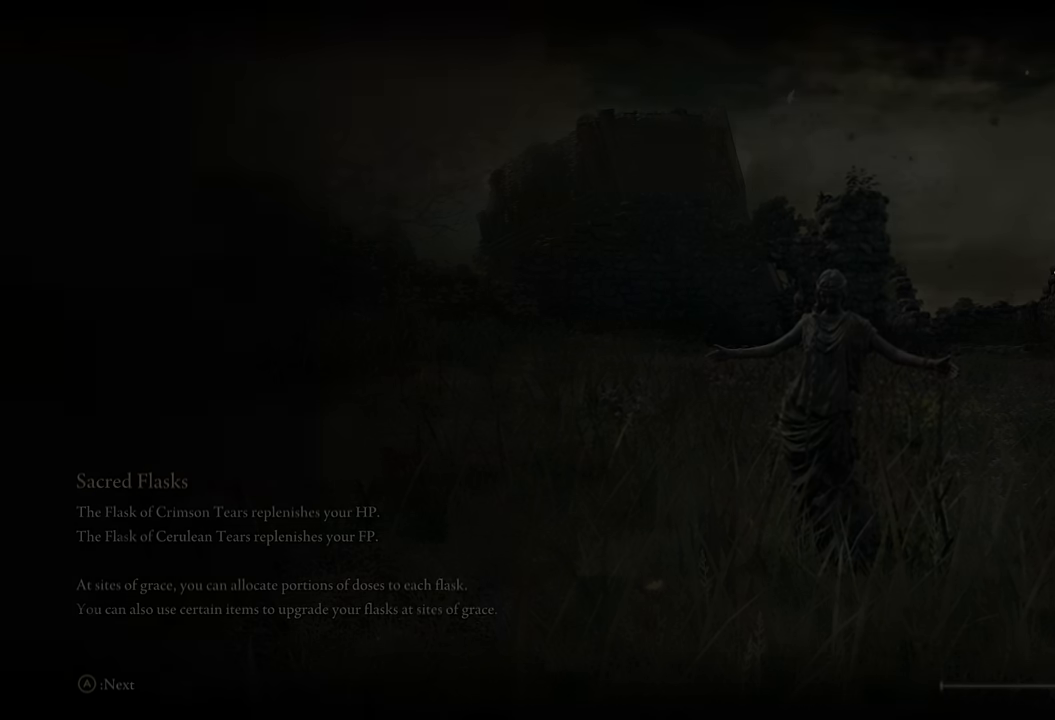
Gameplay with a controller (PlayStation layout); each line is a JSON object with the inputs held at the frame after it. "events" lists button and stick changes between this image and that frame as [ms after this image, input, new state], when the widget could be followed in between.
{"buttons": ["CIRCLE"], "left_stick": "up", "right_stick": "center", "events": [[234, "left_stick", "up"], [434, "CIRCLE", "down"]]}
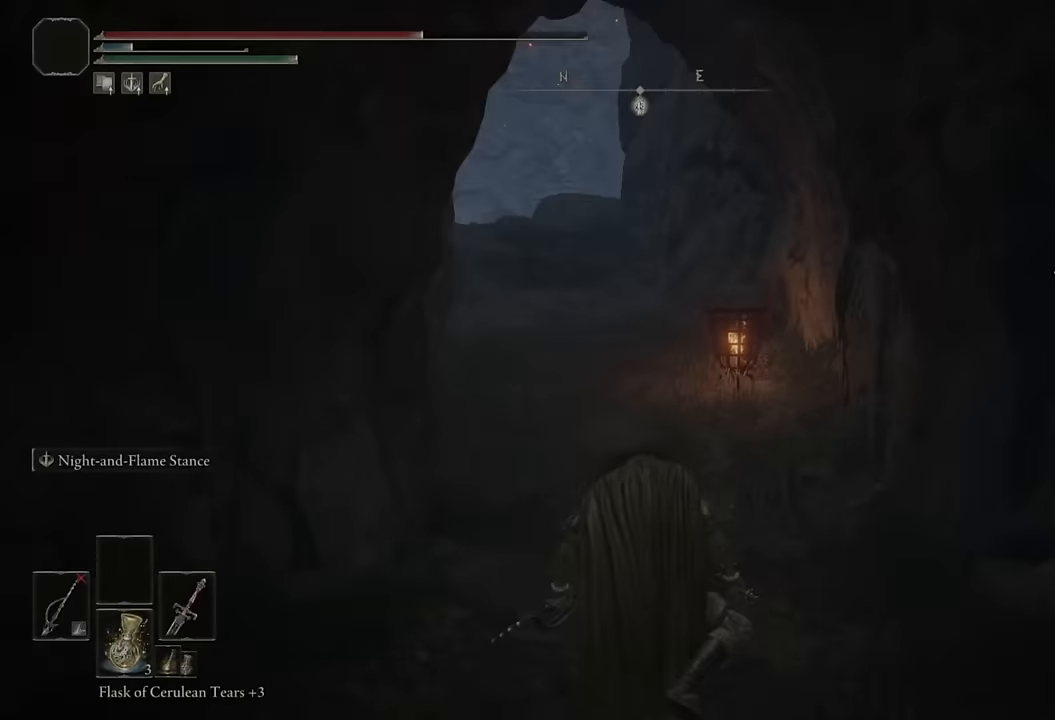
{"buttons": ["CIRCLE"], "left_stick": "up", "right_stick": "center", "events": [[300, "right_stick", "left"], [383, "right_stick", "center"]]}
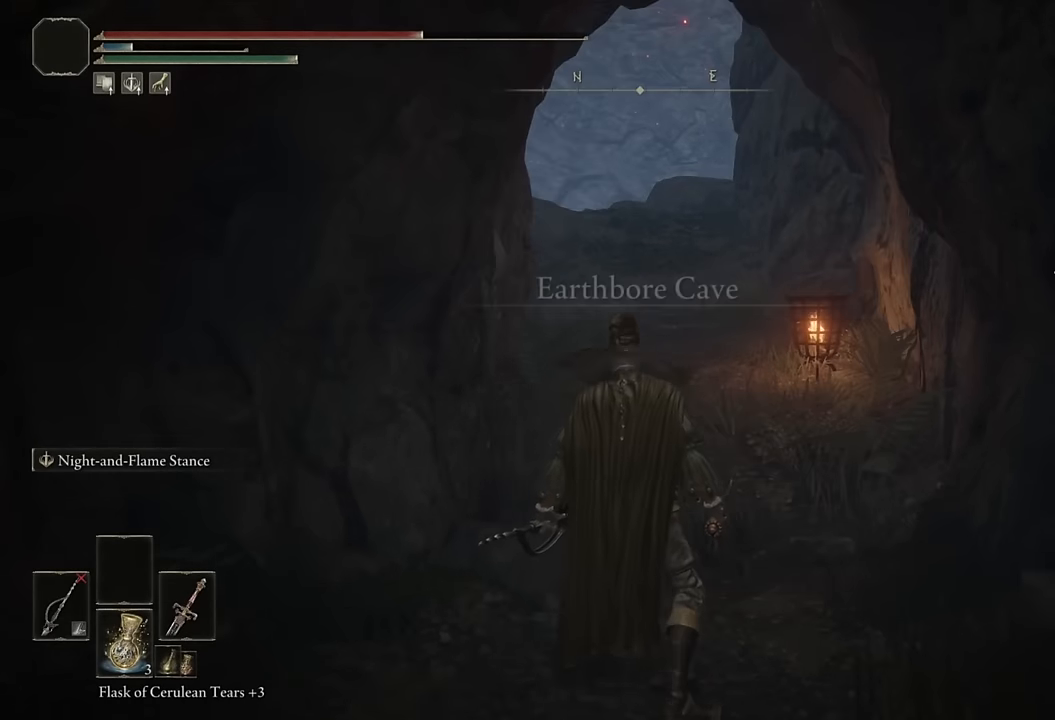
{"buttons": ["CIRCLE", "TRIANGLE"], "left_stick": "up", "right_stick": "center", "events": [[50, "TRIANGLE", "down"]]}
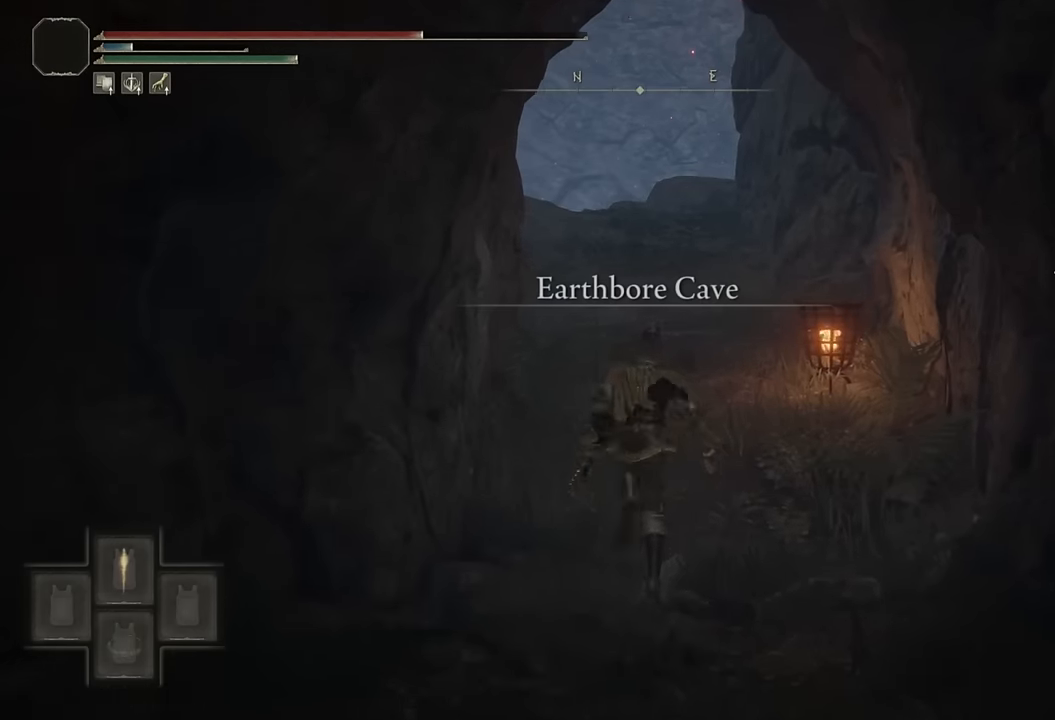
{"buttons": ["CIRCLE", "TRIANGLE"], "left_stick": "up", "right_stick": "center", "events": [[383, "DPAD_DOWN", "down"], [483, "DPAD_DOWN", "up"]]}
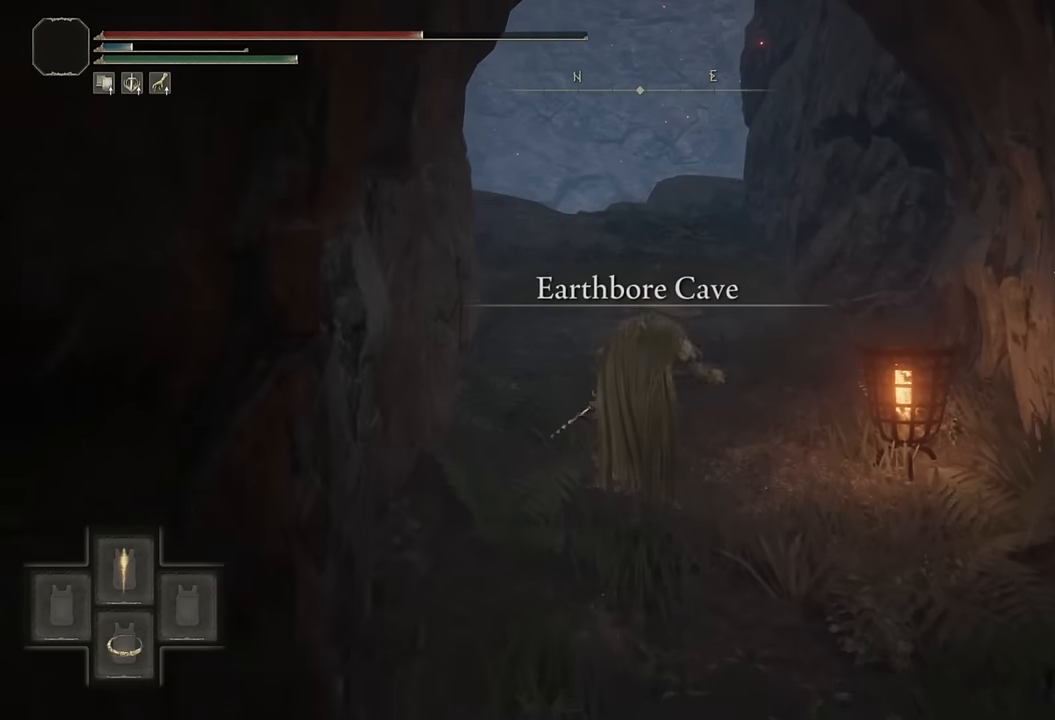
{"buttons": ["CIRCLE"], "left_stick": "up", "right_stick": "center", "events": [[133, "TRIANGLE", "up"], [333, "right_stick", "down"], [433, "right_stick", "center"]]}
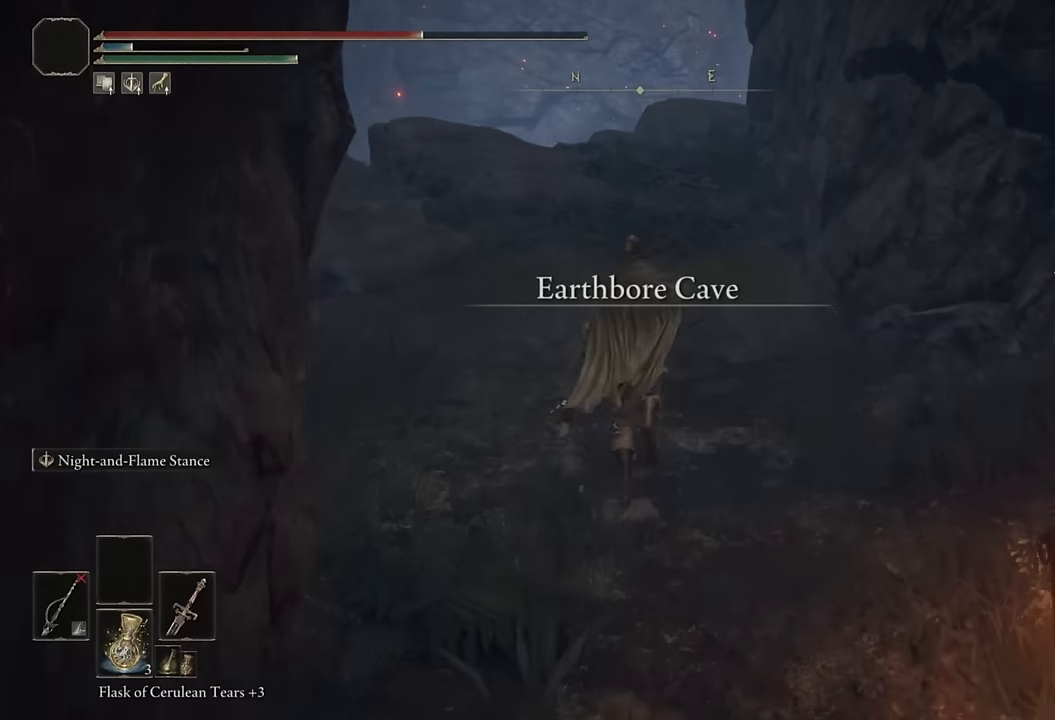
{"buttons": ["CIRCLE"], "left_stick": "up", "right_stick": "center", "events": []}
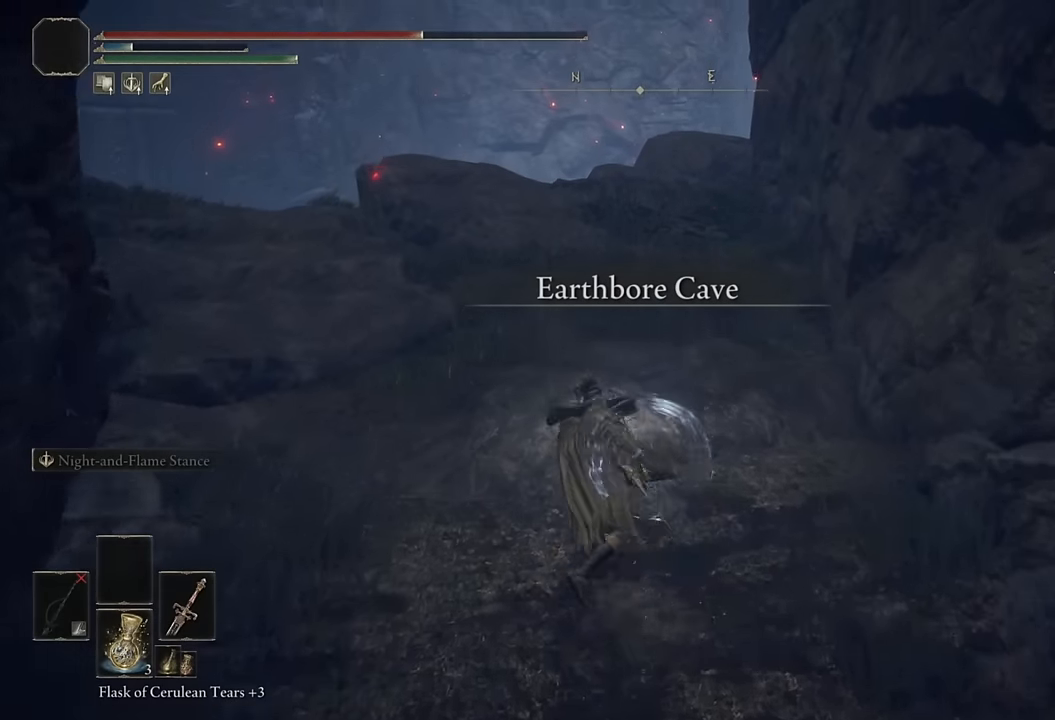
{"buttons": [], "left_stick": "up", "right_stick": "down-right", "events": [[66, "CIRCLE", "up"], [416, "right_stick", "down-right"]]}
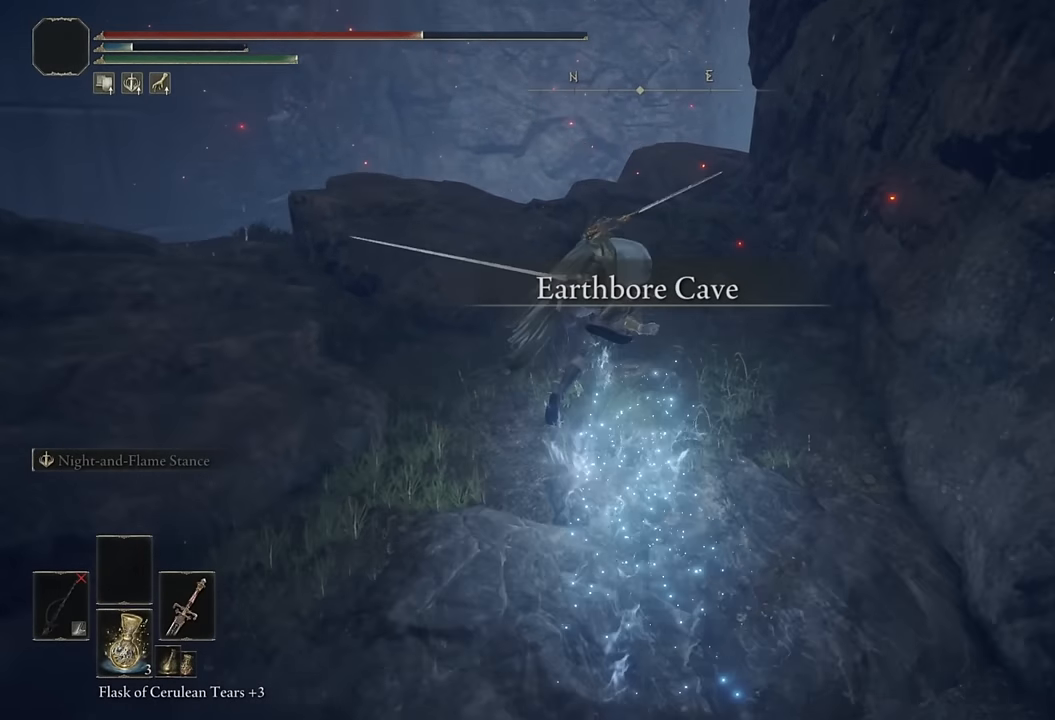
{"buttons": [], "left_stick": "up", "right_stick": "center", "events": [[50, "right_stick", "center"], [216, "CIRCLE", "down"], [300, "CIRCLE", "up"], [383, "CIRCLE", "down"], [466, "CIRCLE", "up"]]}
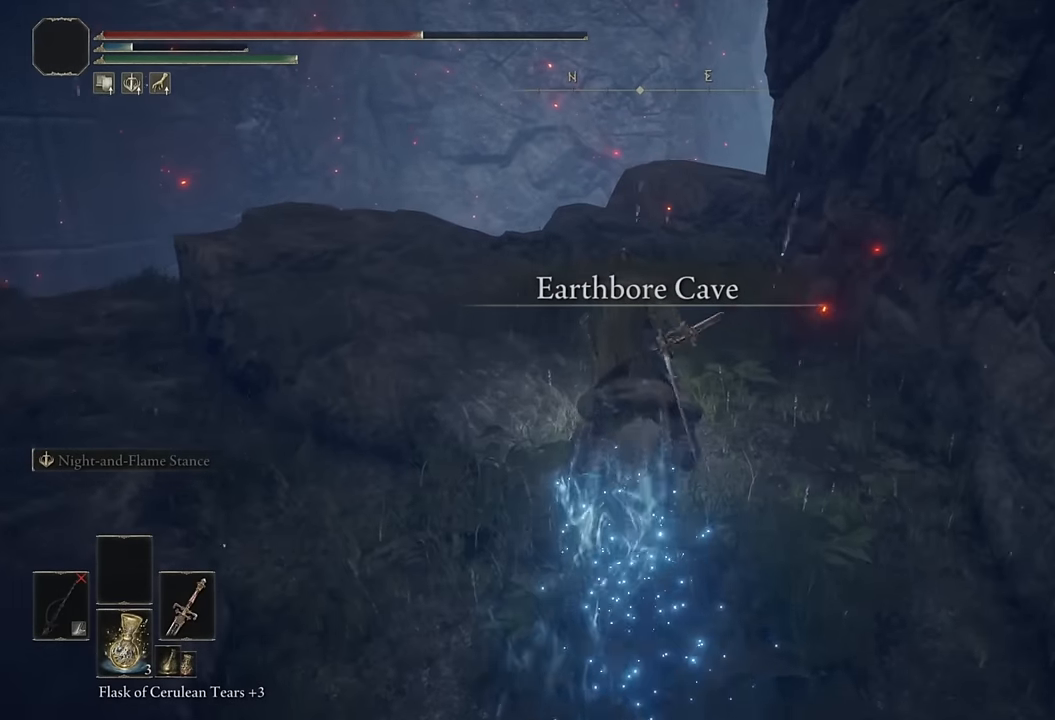
{"buttons": [], "left_stick": "up", "right_stick": "center", "events": [[33, "CIRCLE", "down"], [50, "DPAD_DOWN", "down"], [116, "CIRCLE", "up"], [116, "DPAD_DOWN", "up"], [216, "DPAD_DOWN", "down"], [250, "CIRCLE", "down"], [266, "DPAD_DOWN", "up"], [333, "CIRCLE", "up"], [433, "CIRCLE", "down"], [483, "CIRCLE", "up"]]}
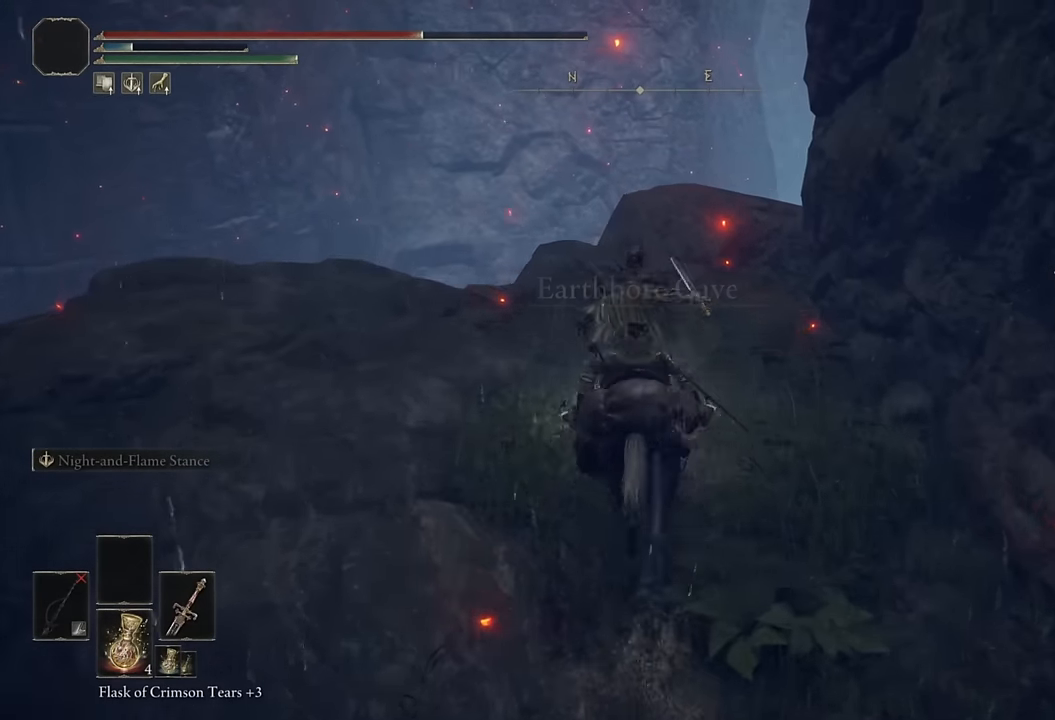
{"buttons": [], "left_stick": "up", "right_stick": "down-right", "events": [[250, "right_stick", "down-right"]]}
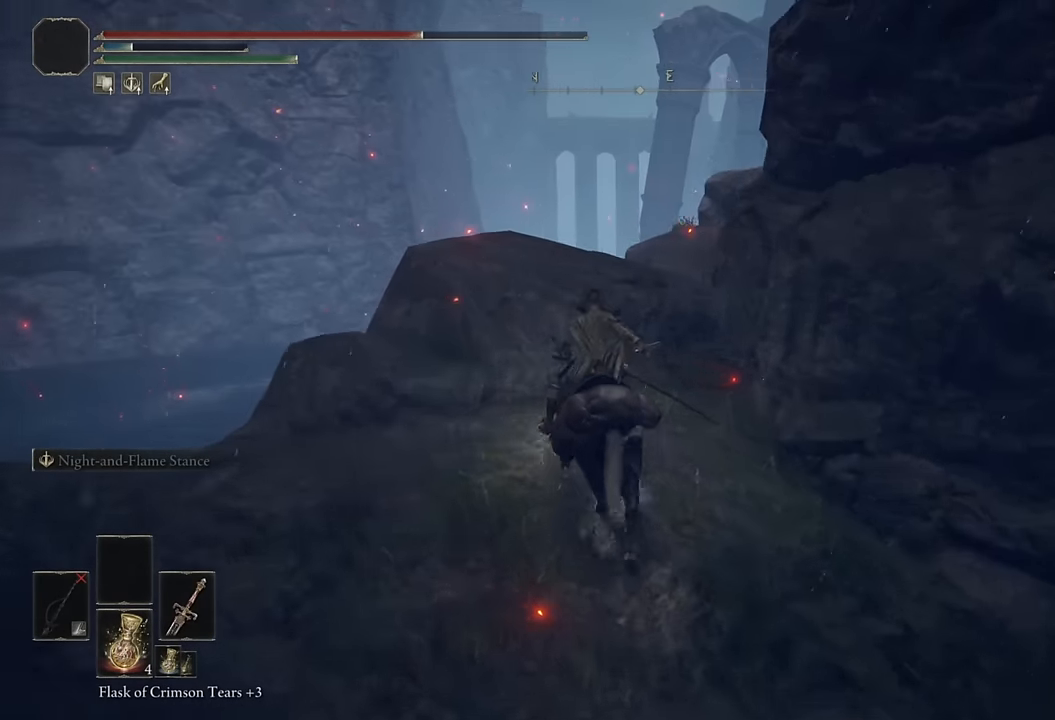
{"buttons": [], "left_stick": "up", "right_stick": "right", "events": [[16, "right_stick", "center"], [116, "CIRCLE", "down"], [200, "CIRCLE", "up"], [200, "left_stick", "up-right"], [333, "right_stick", "right"], [366, "left_stick", "up"]]}
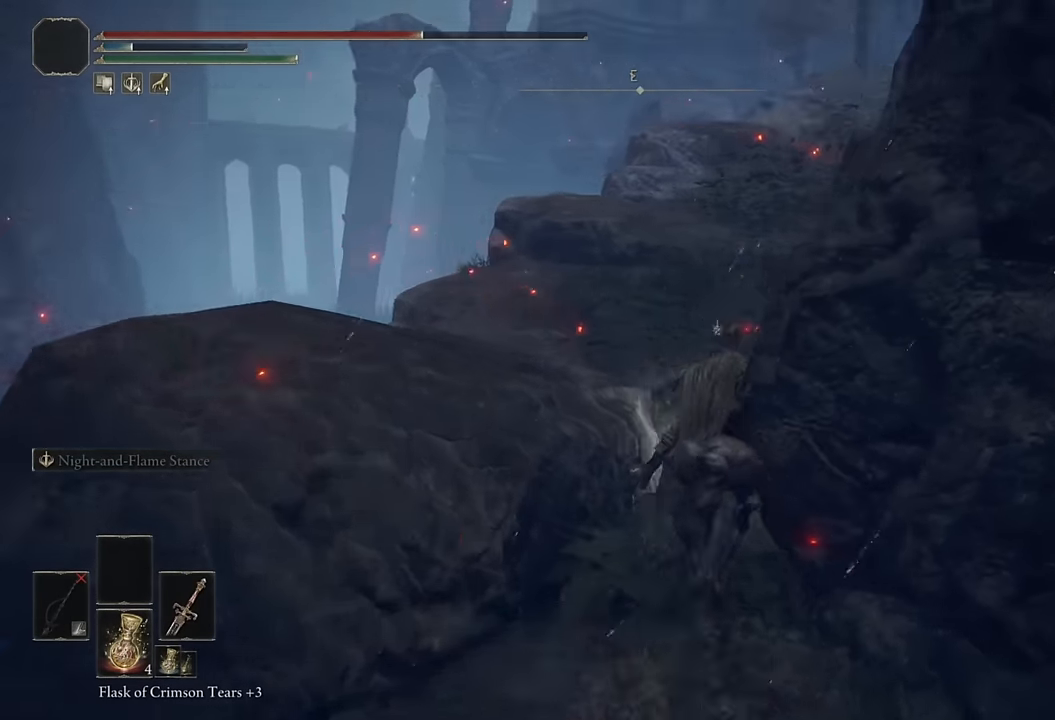
{"buttons": [], "left_stick": "up", "right_stick": "right", "events": [[66, "right_stick", "center"], [183, "CROSS", "down"], [266, "CROSS", "up"], [483, "right_stick", "right"]]}
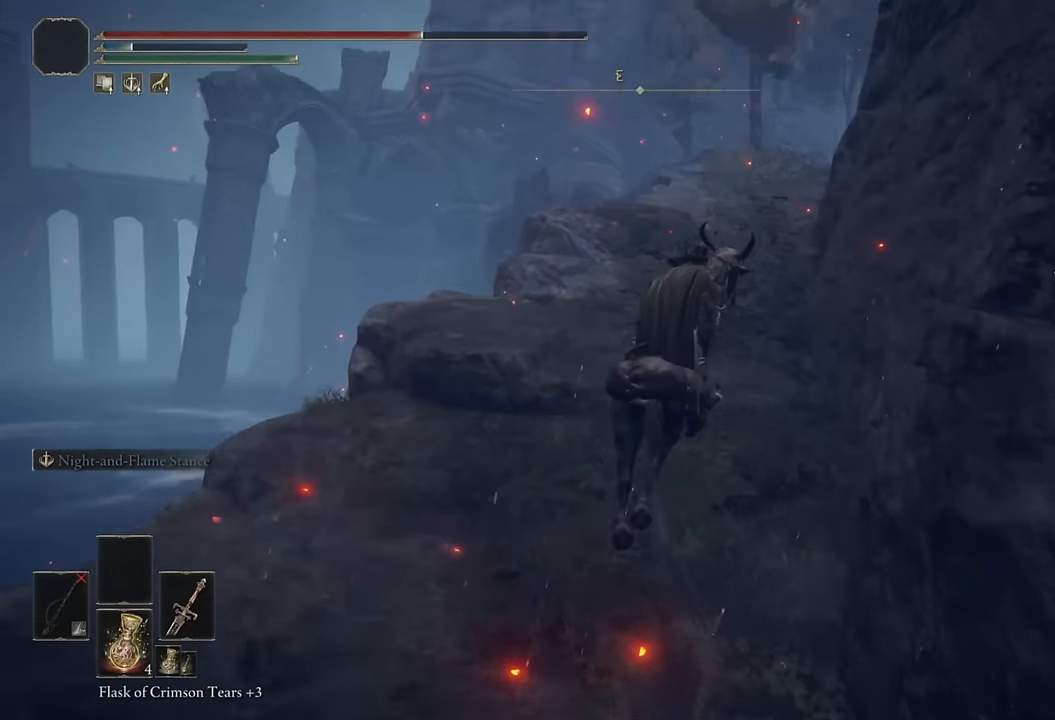
{"buttons": ["CIRCLE"], "left_stick": "up", "right_stick": "center", "events": [[150, "right_stick", "center"], [350, "CIRCLE", "down"], [416, "CIRCLE", "up"], [500, "CIRCLE", "down"]]}
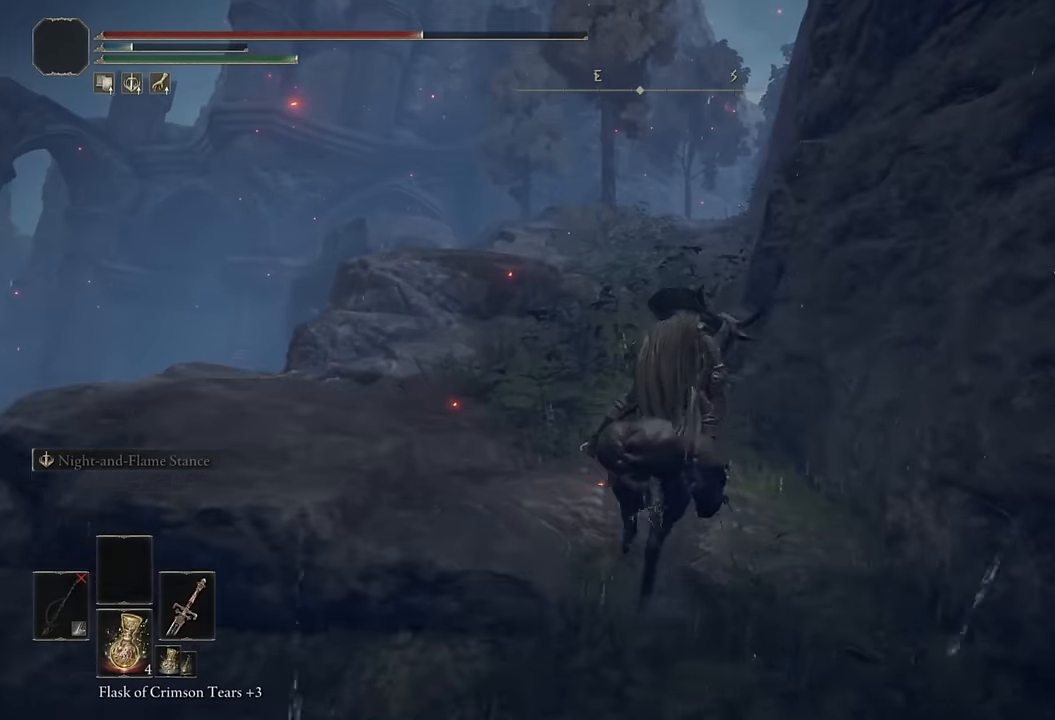
{"buttons": ["SQUARE"], "left_stick": "up", "right_stick": "center", "events": [[100, "CIRCLE", "up"], [400, "SQUARE", "down"]]}
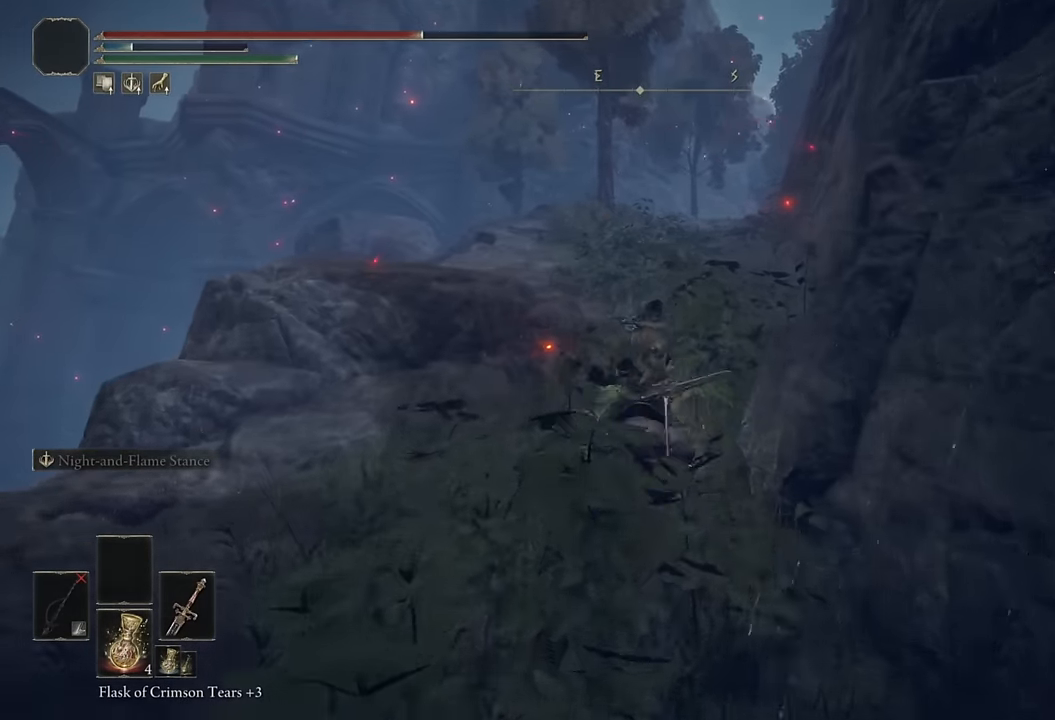
{"buttons": [], "left_stick": "up", "right_stick": "center", "events": [[33, "SQUARE", "up"], [300, "right_stick", "right"], [450, "right_stick", "center"]]}
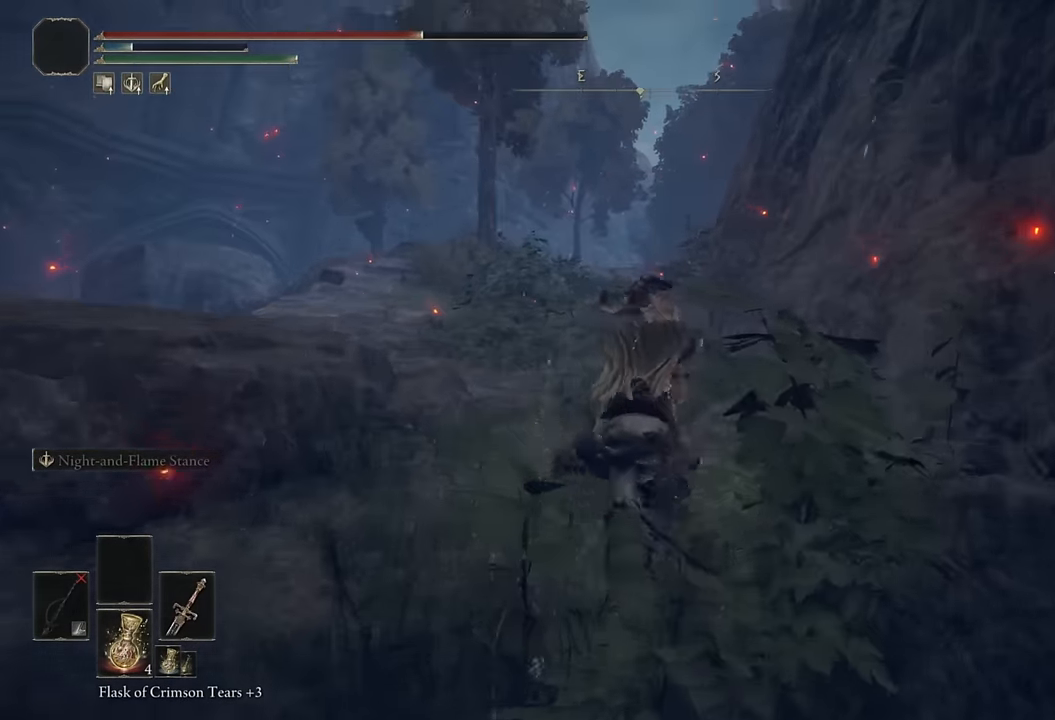
{"buttons": [], "left_stick": "up", "right_stick": "down-right", "events": [[500, "right_stick", "down-right"]]}
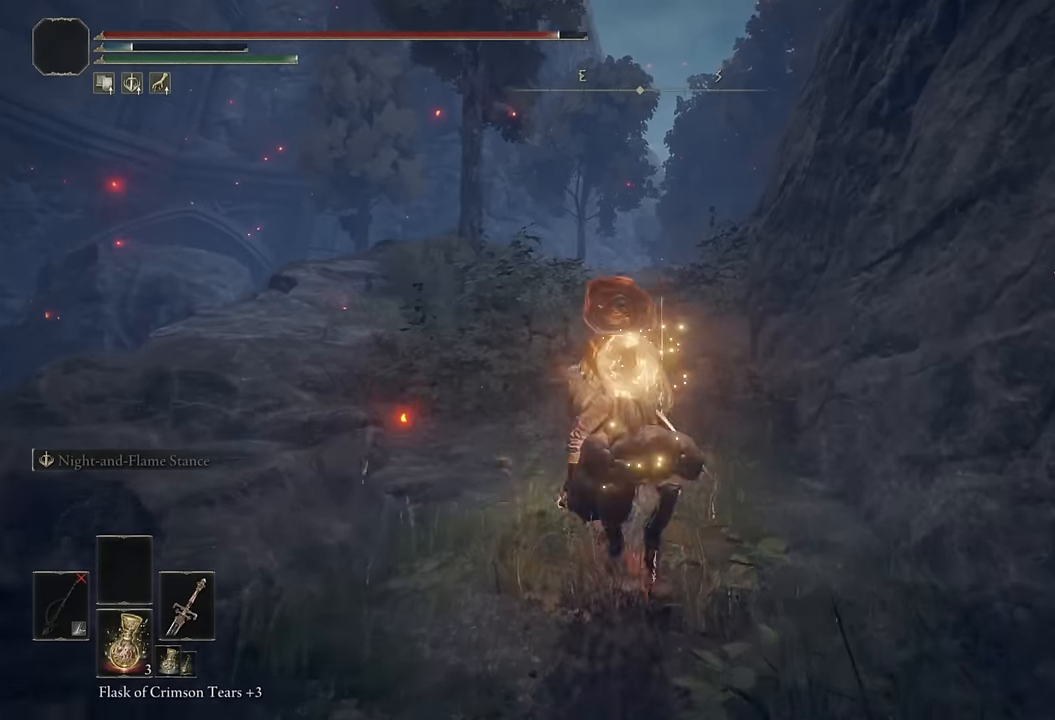
{"buttons": ["CIRCLE"], "left_stick": "up", "right_stick": "center", "events": [[116, "right_stick", "center"], [266, "CIRCLE", "down"], [366, "CIRCLE", "up"], [450, "CIRCLE", "down"]]}
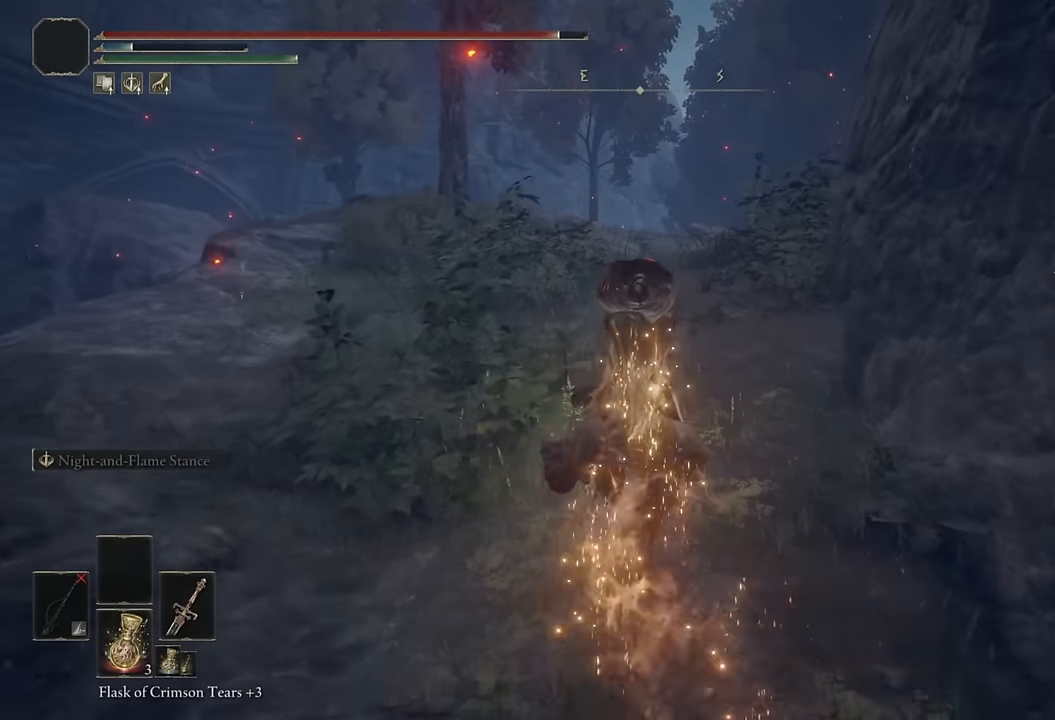
{"buttons": [], "left_stick": "up", "right_stick": "center", "events": [[33, "CIRCLE", "up"], [100, "CIRCLE", "down"], [183, "CIRCLE", "up"], [266, "CIRCLE", "down"], [333, "CIRCLE", "up"], [416, "CIRCLE", "down"], [483, "CIRCLE", "up"]]}
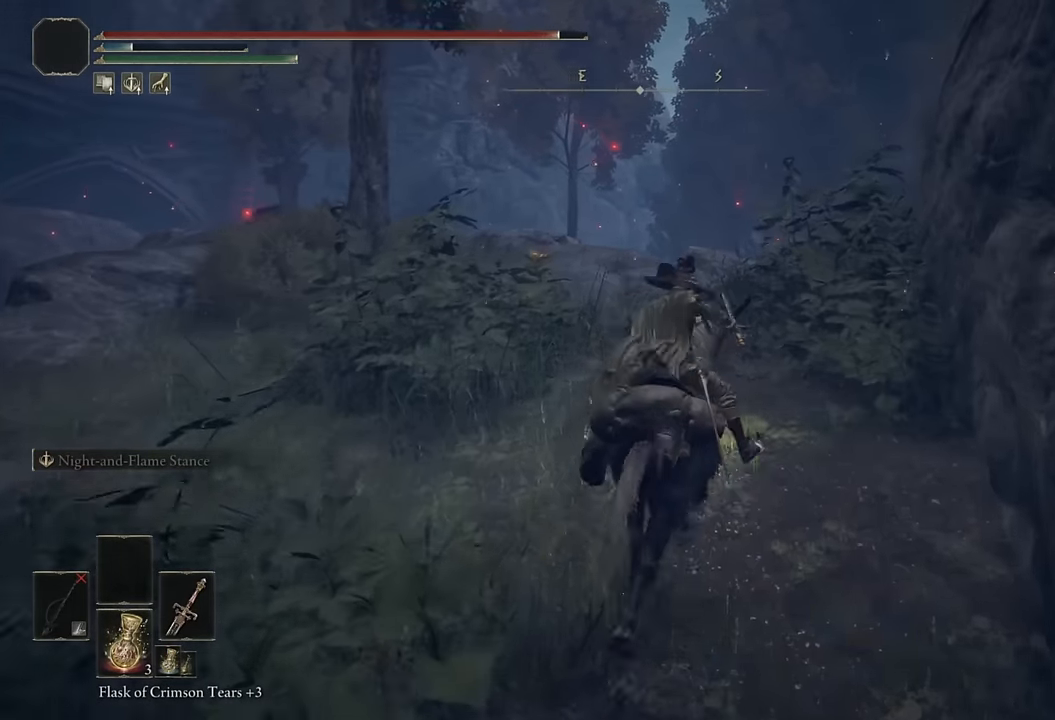
{"buttons": [], "left_stick": "up", "right_stick": "down-right", "events": [[66, "CIRCLE", "down"], [133, "CIRCLE", "up"], [300, "right_stick", "down-right"]]}
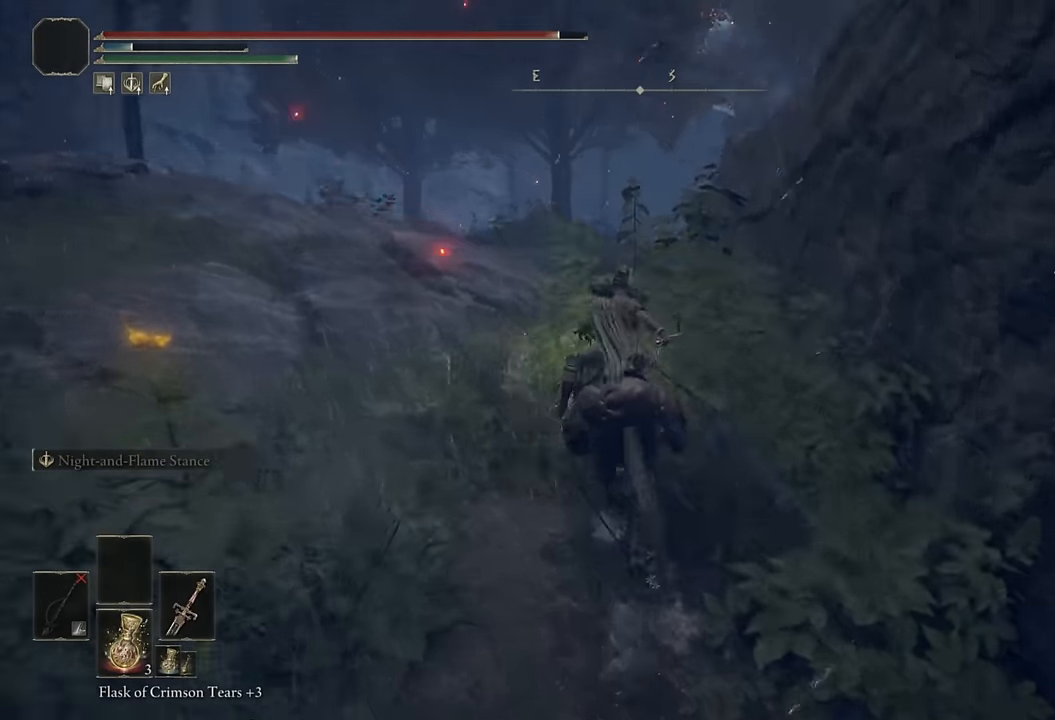
{"buttons": [], "left_stick": "up", "right_stick": "center", "events": [[100, "right_stick", "center"], [233, "CIRCLE", "down"], [316, "CIRCLE", "up"]]}
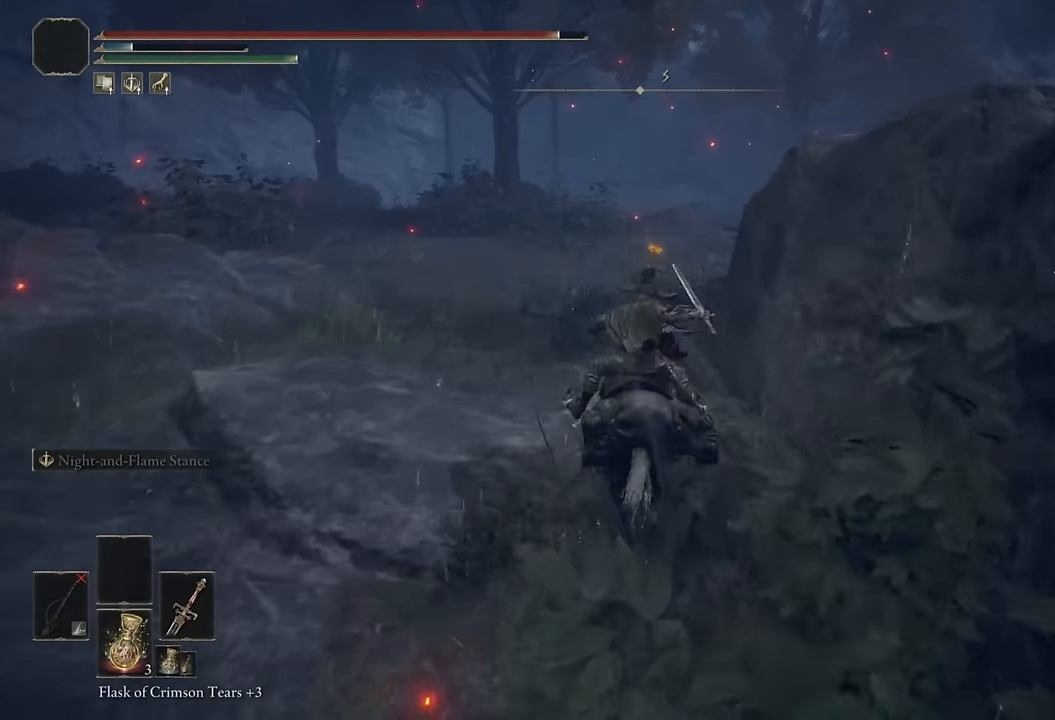
{"buttons": [], "left_stick": "up", "right_stick": "center", "events": [[83, "right_stick", "down-right"], [233, "right_stick", "right"], [383, "right_stick", "down-right"], [500, "right_stick", "center"]]}
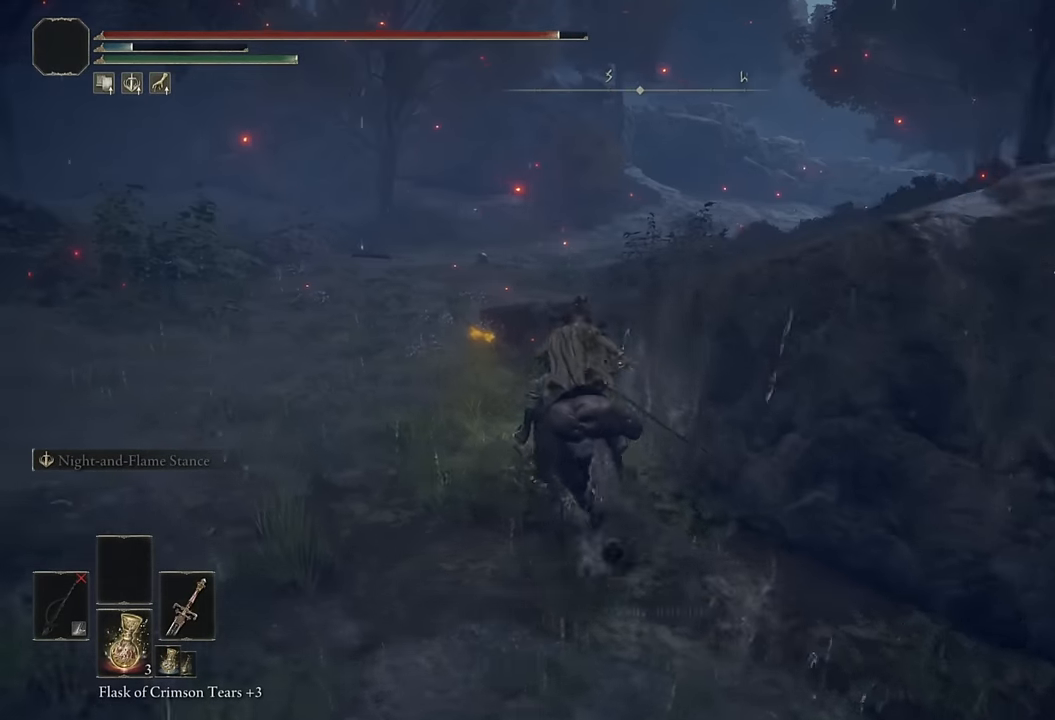
{"buttons": [], "left_stick": "up", "right_stick": "right", "events": [[83, "CIRCLE", "down"], [200, "CIRCLE", "up"], [450, "right_stick", "right"]]}
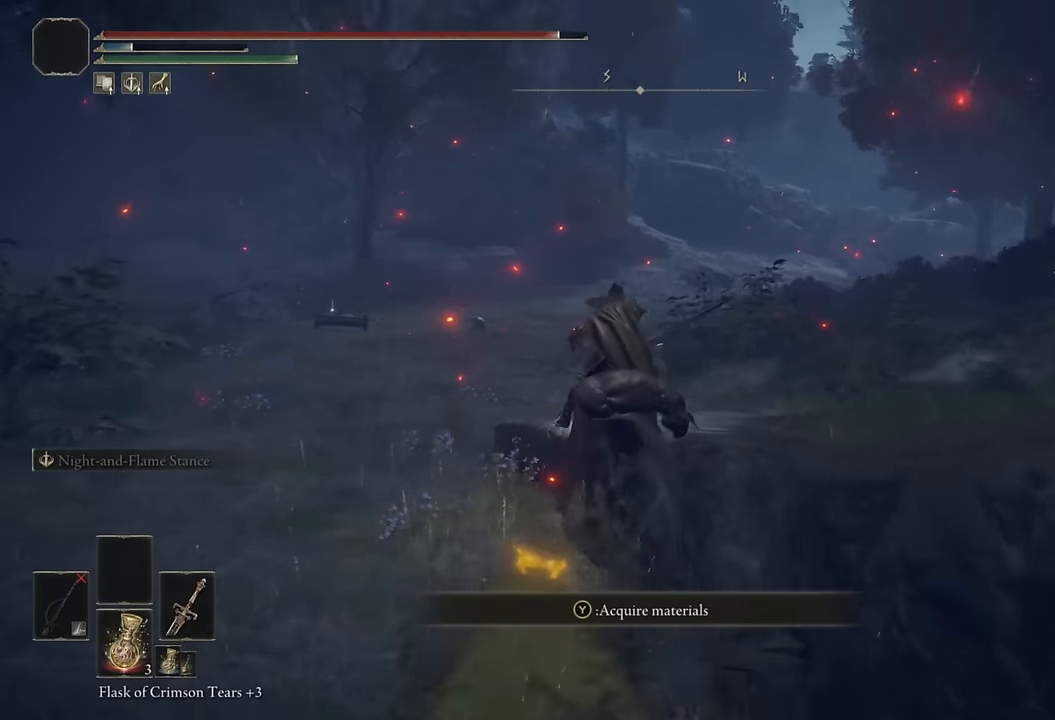
{"buttons": ["CIRCLE"], "left_stick": "up", "right_stick": "center", "events": [[133, "right_stick", "center"], [250, "right_stick", "right"], [366, "right_stick", "center"], [466, "CIRCLE", "down"]]}
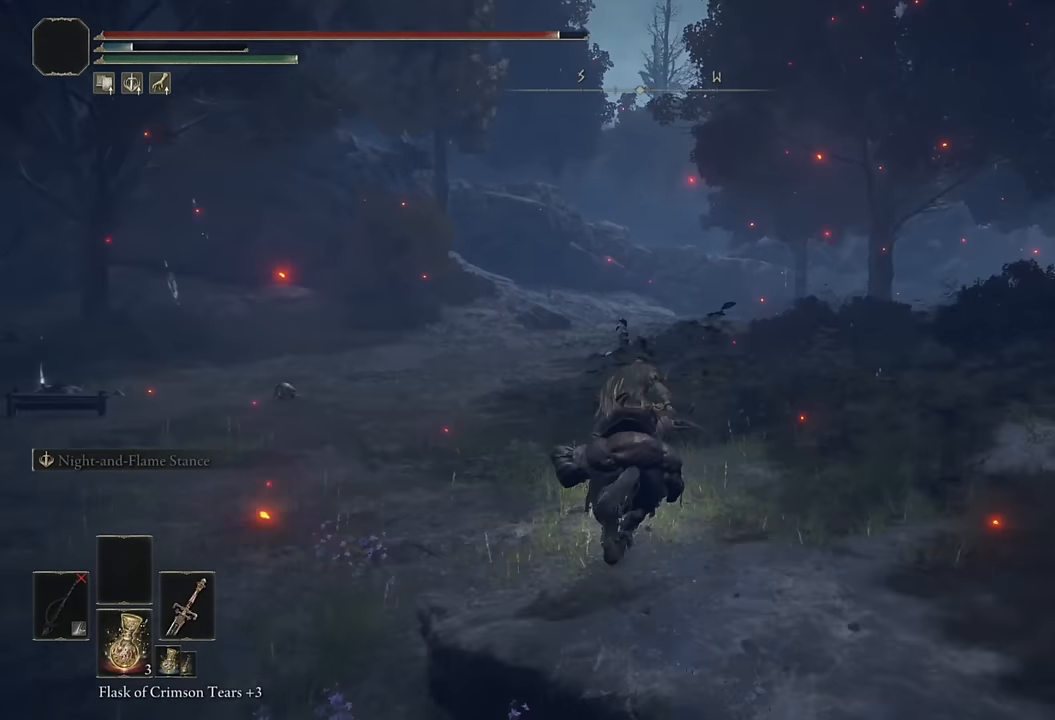
{"buttons": [], "left_stick": "up", "right_stick": "down-right", "events": [[66, "CIRCLE", "up"], [366, "right_stick", "down-right"]]}
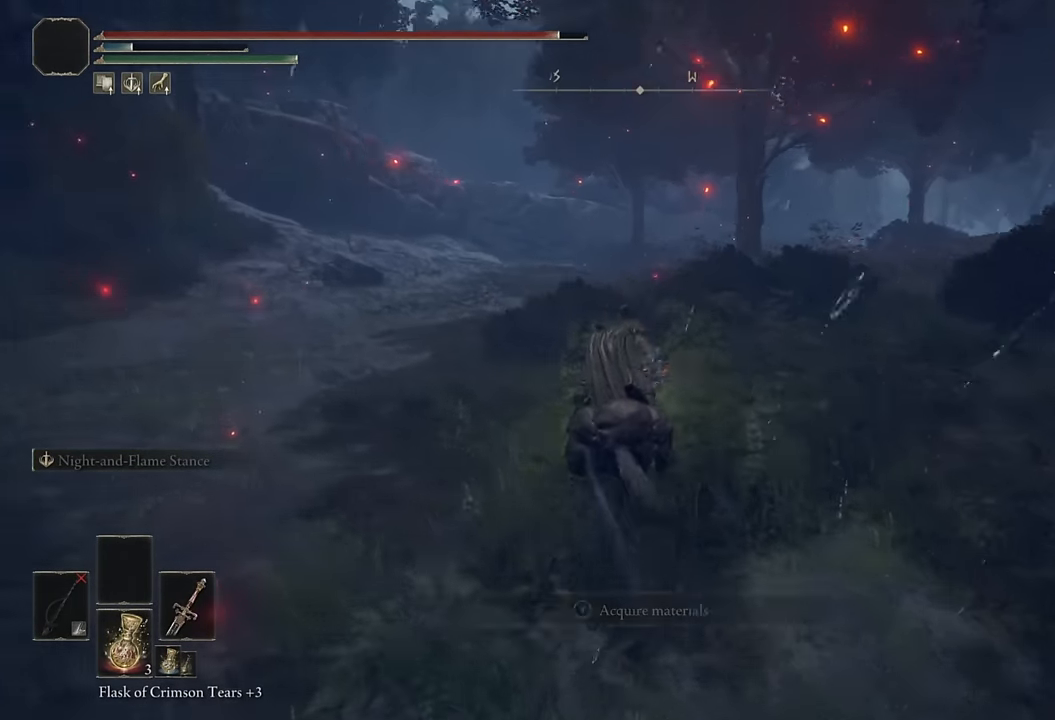
{"buttons": [], "left_stick": "up", "right_stick": "center", "events": [[66, "right_stick", "center"], [166, "right_stick", "down"], [283, "right_stick", "center"], [383, "CIRCLE", "down"], [483, "CIRCLE", "up"]]}
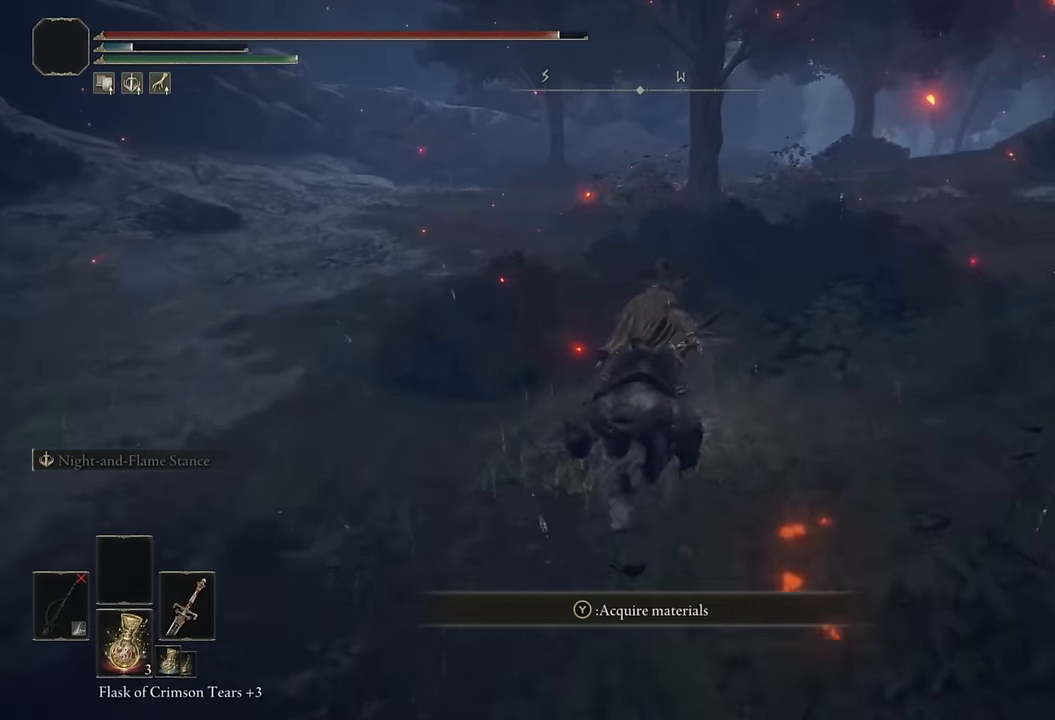
{"buttons": [], "left_stick": "up", "right_stick": "center", "events": [[200, "right_stick", "right"], [450, "right_stick", "center"]]}
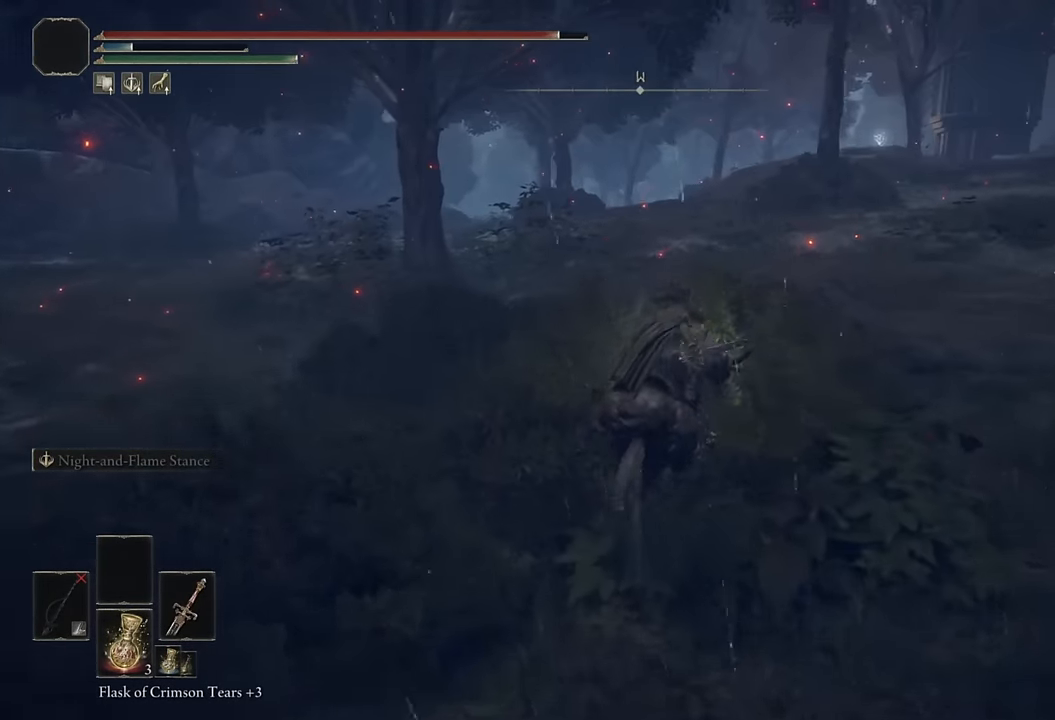
{"buttons": [], "left_stick": "up", "right_stick": "center", "events": [[183, "CIRCLE", "down"], [316, "CIRCLE", "up"]]}
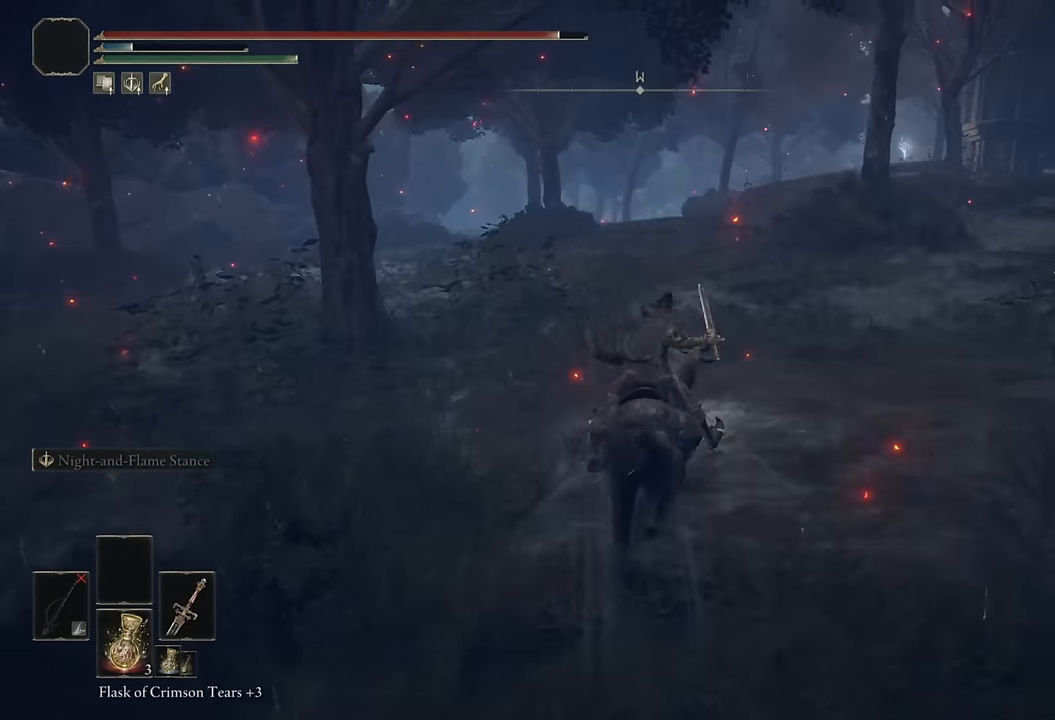
{"buttons": [], "left_stick": "up", "right_stick": "center", "events": [[33, "right_stick", "right"], [267, "right_stick", "center"]]}
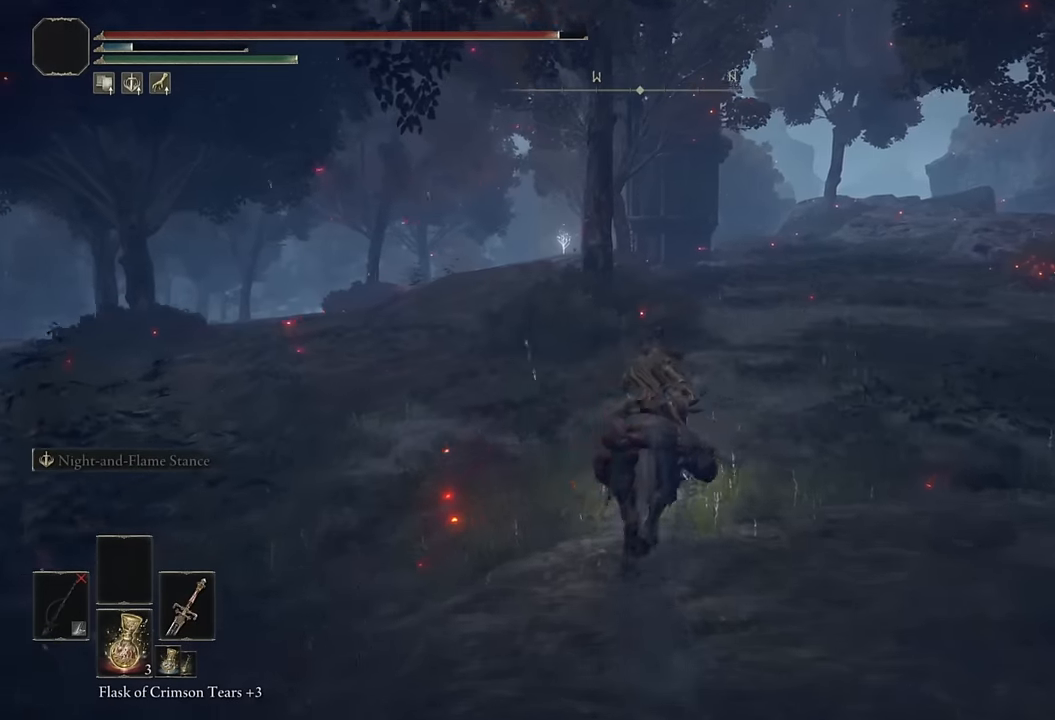
{"buttons": [], "left_stick": "up", "right_stick": "down-left", "events": [[67, "CIRCLE", "down"], [200, "CIRCLE", "up"], [317, "right_stick", "down-left"]]}